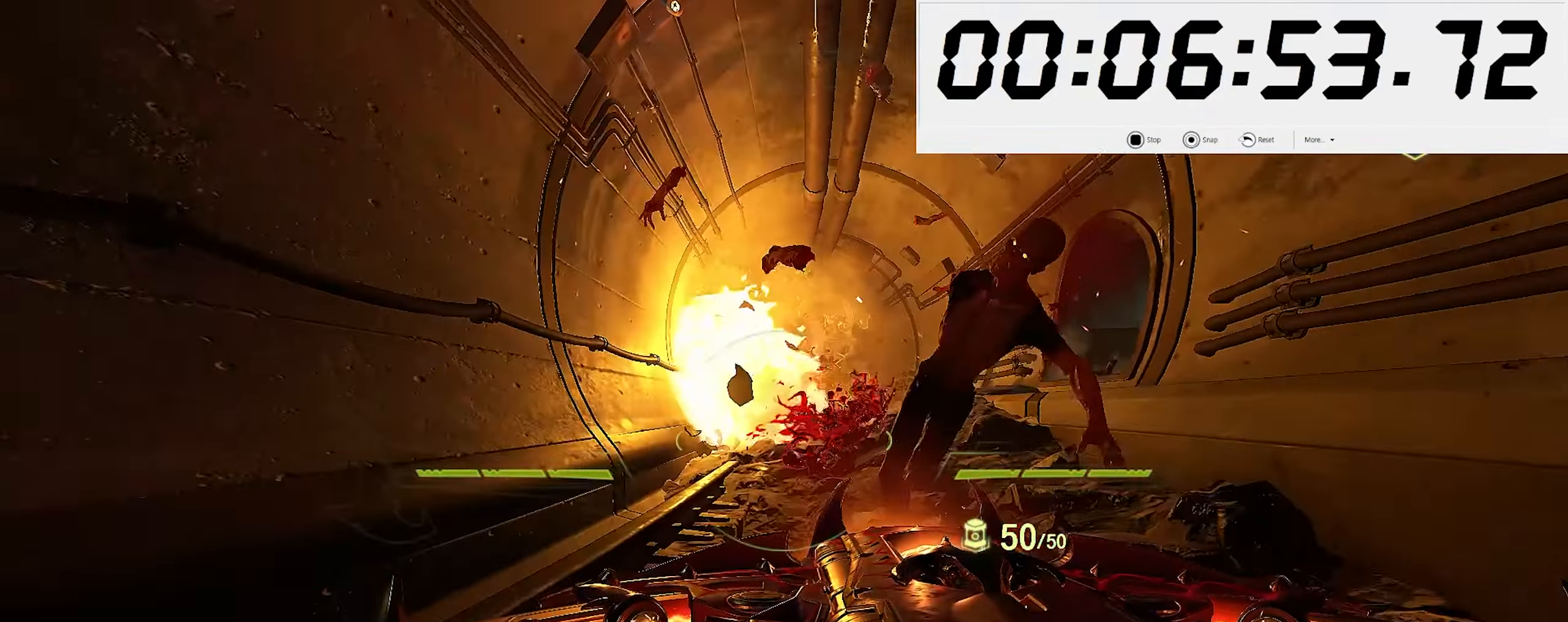
Gameplay with keyboard and mouse; each line is a JSON object with the keys and mouse buttons held at the frame after it. "events" lists presses ("down") and releases ("up") of ".", "/", "0", "1", "2", "3", "4", "5", "6", "7", "8", "9", "a", "alt_l", "alt_r", "b", "backslash", "backspace", "c", "caps_lock", "comma", "ctrl_l", "ctrl_r", "d", "e", "equals", "escape", "f", "f1", "f10", "f11", "f12", "f2", "f3", "f4", "f5", "f6", "f7", "f8", "f9", "g", "h", "i", "j", "k", "l", "lbracket", "m", "minus", "n", "o", "p", "q", "quote", "r", "rbracket", "return", "s", "semicolon", "shift_l", "shift_r", "space", "super_l", "super_r", "t", "tab", "tilde", "u", "v", "w", "x", "y", "z", "mouse_left", "mouse_wheel", "mouse_right", "mouse_mb4" and "mouse_mb5" between this image and that frame as [ms after this image, input, new state], when the widget could be followed in between. "mouse_left", "mouse_wheel", "mouse_right", "mouse_mb4", "mouse_mb5" = the "left", "wheel", "right", "mb4", "mb5" buttons of the "mouse" list. No other keys are recorded. "wheel" means that the mouse wheel is clicked or scrolled. Mouse movement is not recorded.
{"keys": ["w"], "mouse": ["right"], "events": [[83, "s", "up"], [167, "w", "down"], [200, "d", "up"]]}
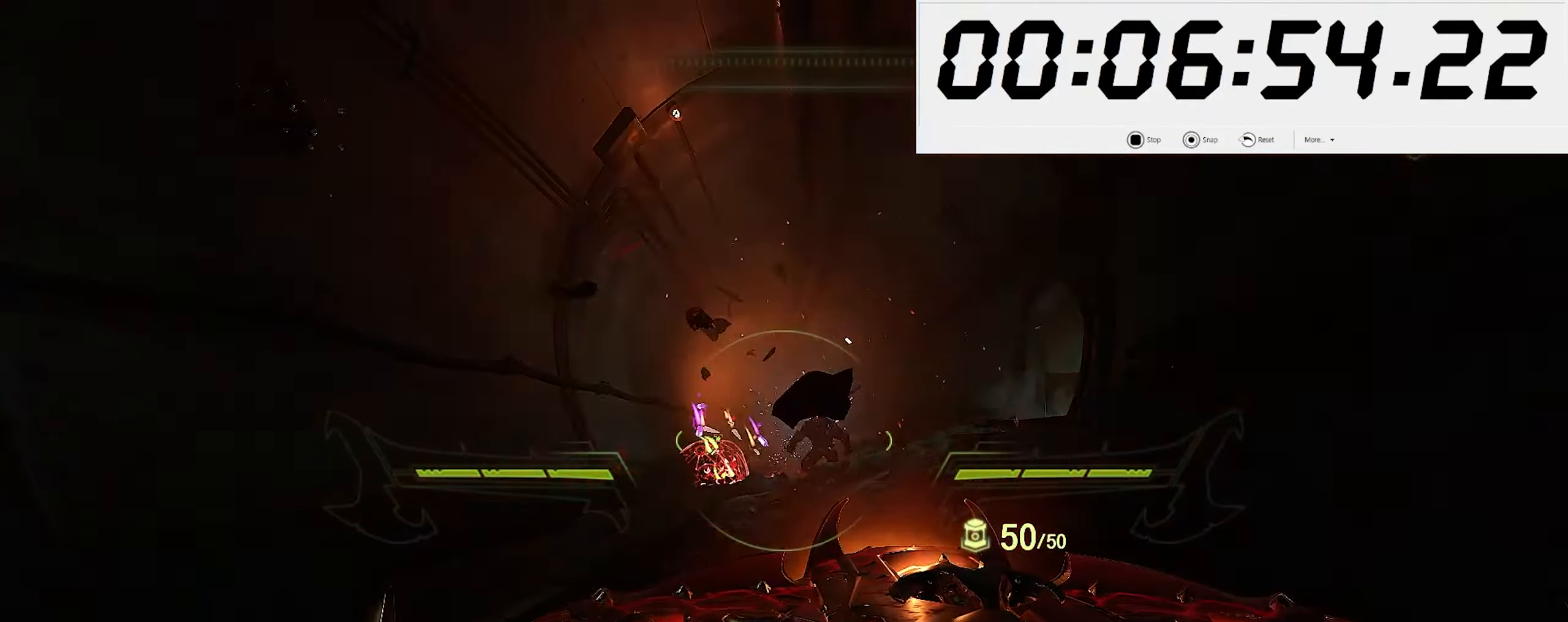
{"keys": ["shift_l", "w"], "mouse": [], "events": [[50, "mouse_left", "down"], [133, "mouse_left", "up"], [167, "5", "down"], [183, "mouse_right", "up"], [250, "5", "up"], [383, "shift_l", "down"]]}
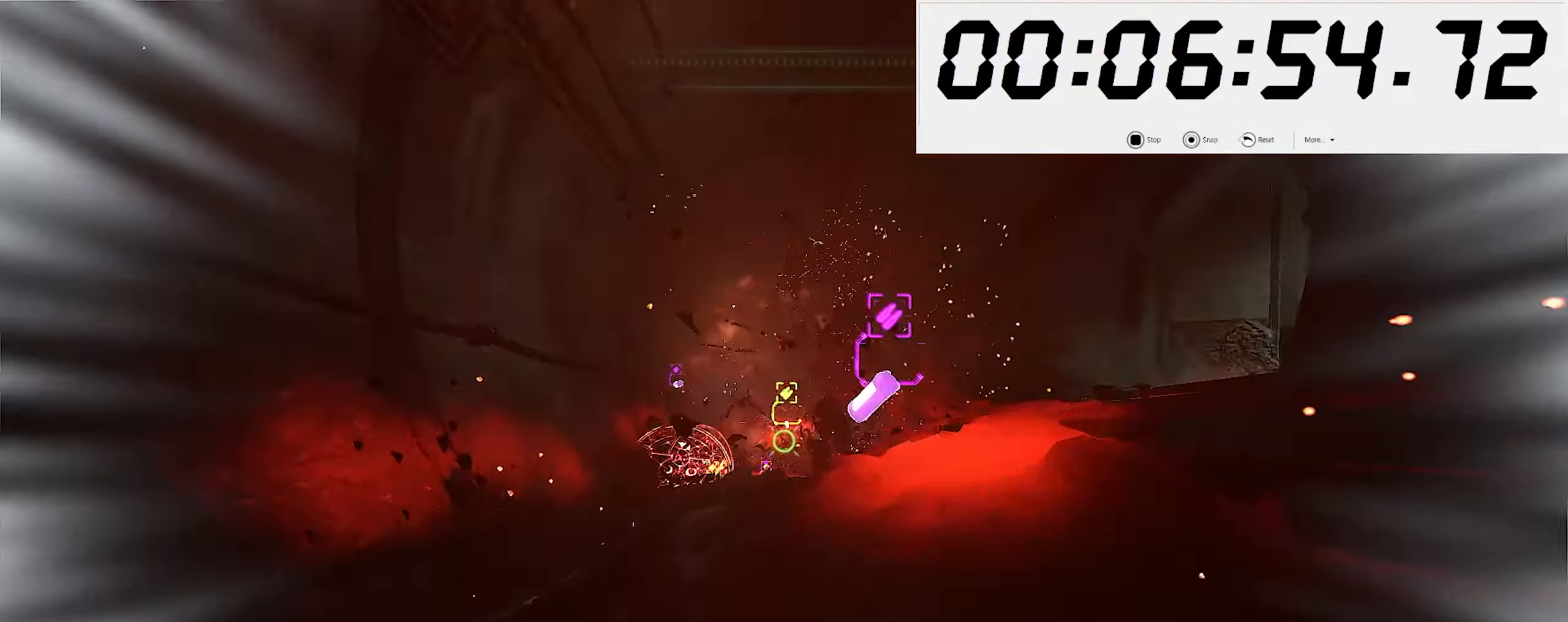
{"keys": ["w"], "mouse": [], "events": [[50, "shift_l", "up"], [167, "2", "down"], [283, "2", "up"]]}
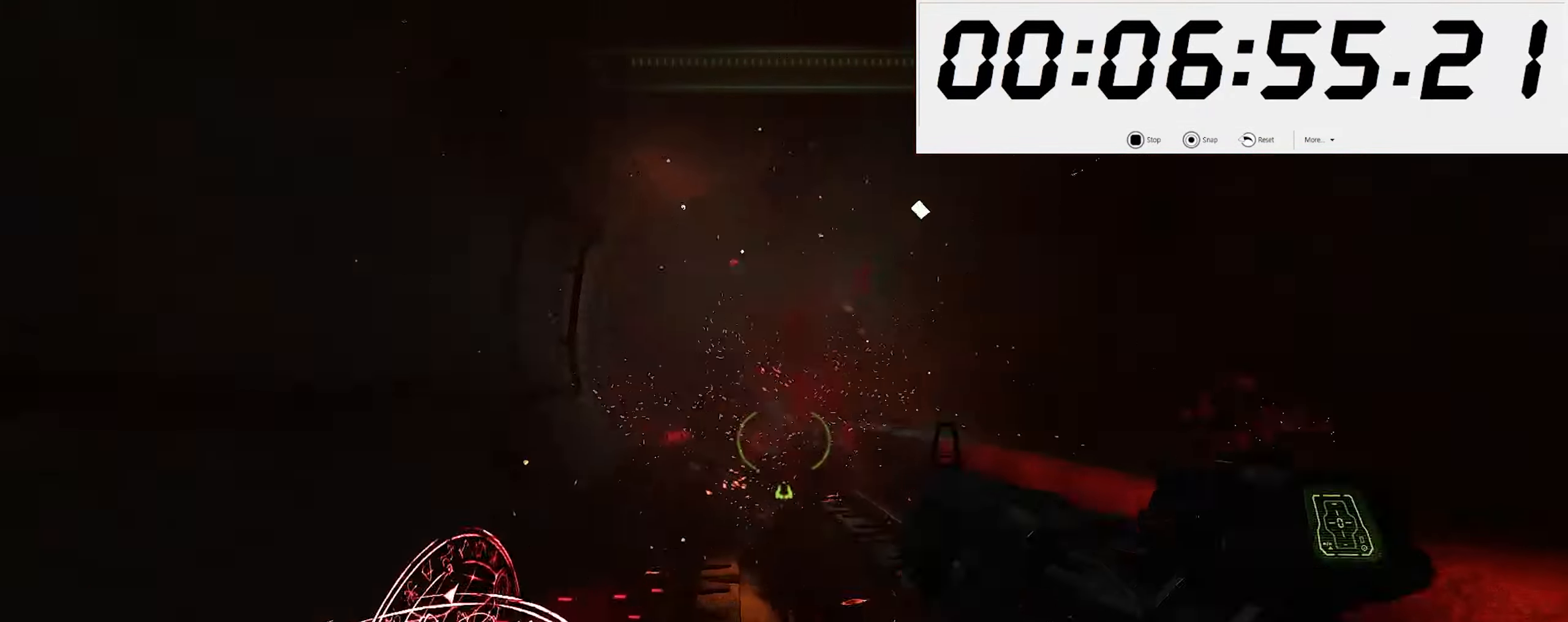
{"keys": ["w"], "mouse": [], "events": []}
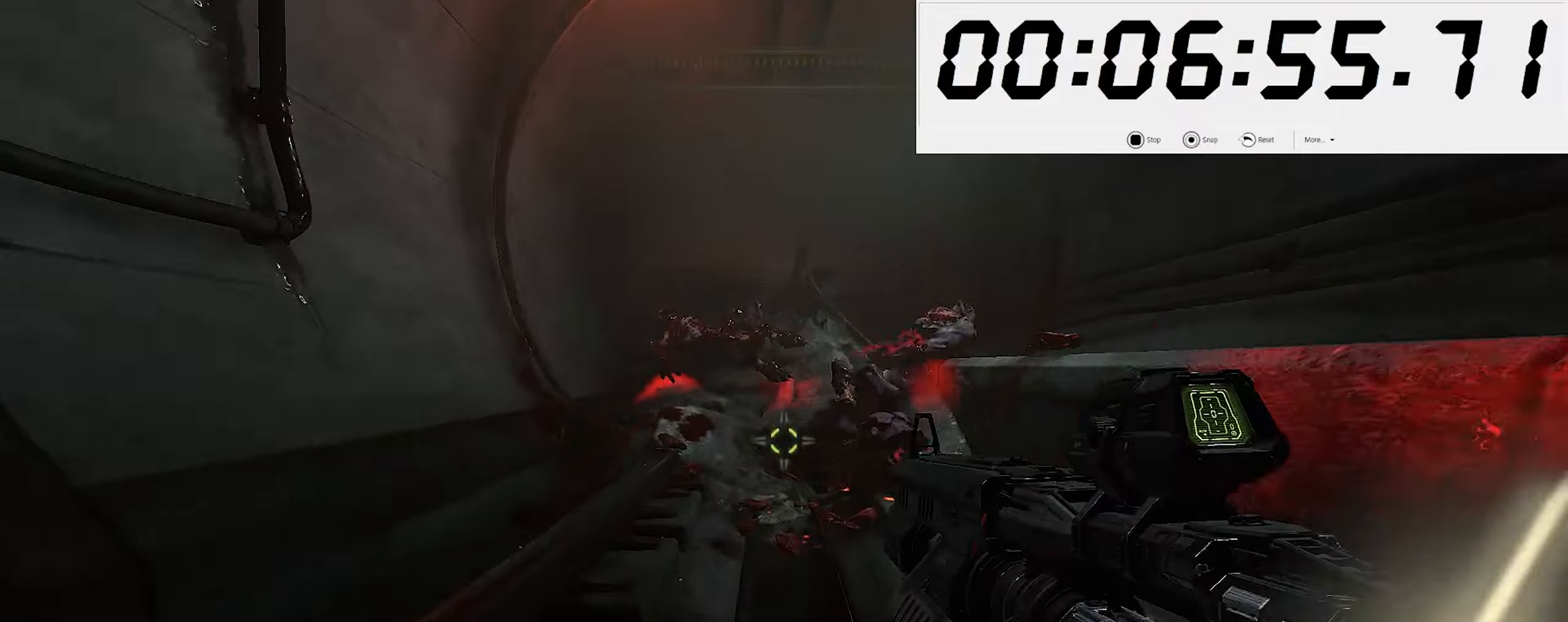
{"keys": ["5", "w"], "mouse": [], "events": [[67, "shift_l", "down"], [200, "shift_l", "up"], [434, "5", "down"]]}
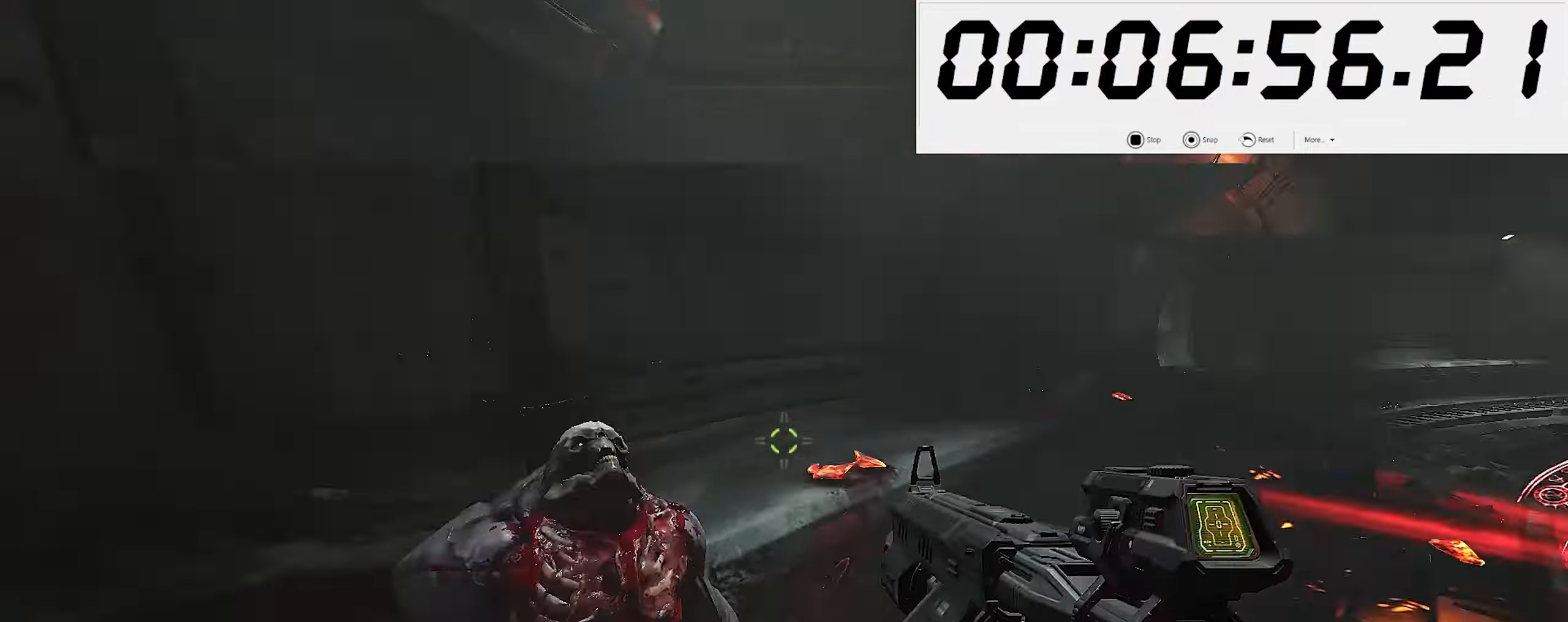
{"keys": ["w"], "mouse": [], "events": [[34, "5", "up"], [250, "shift_l", "down"], [417, "shift_l", "up"]]}
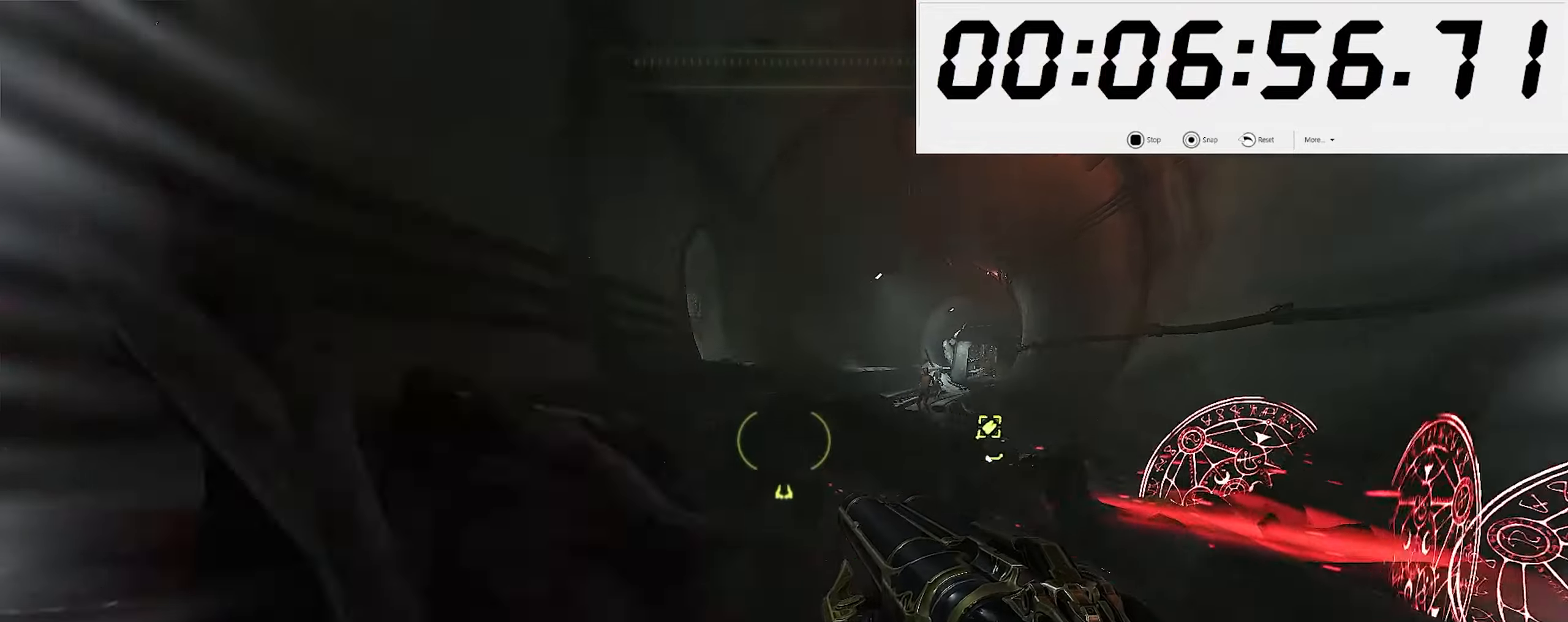
{"keys": ["w"], "mouse": ["left", "right"], "events": [[100, "2", "down"], [217, "2", "up"], [384, "mouse_right", "down"], [450, "mouse_left", "down"]]}
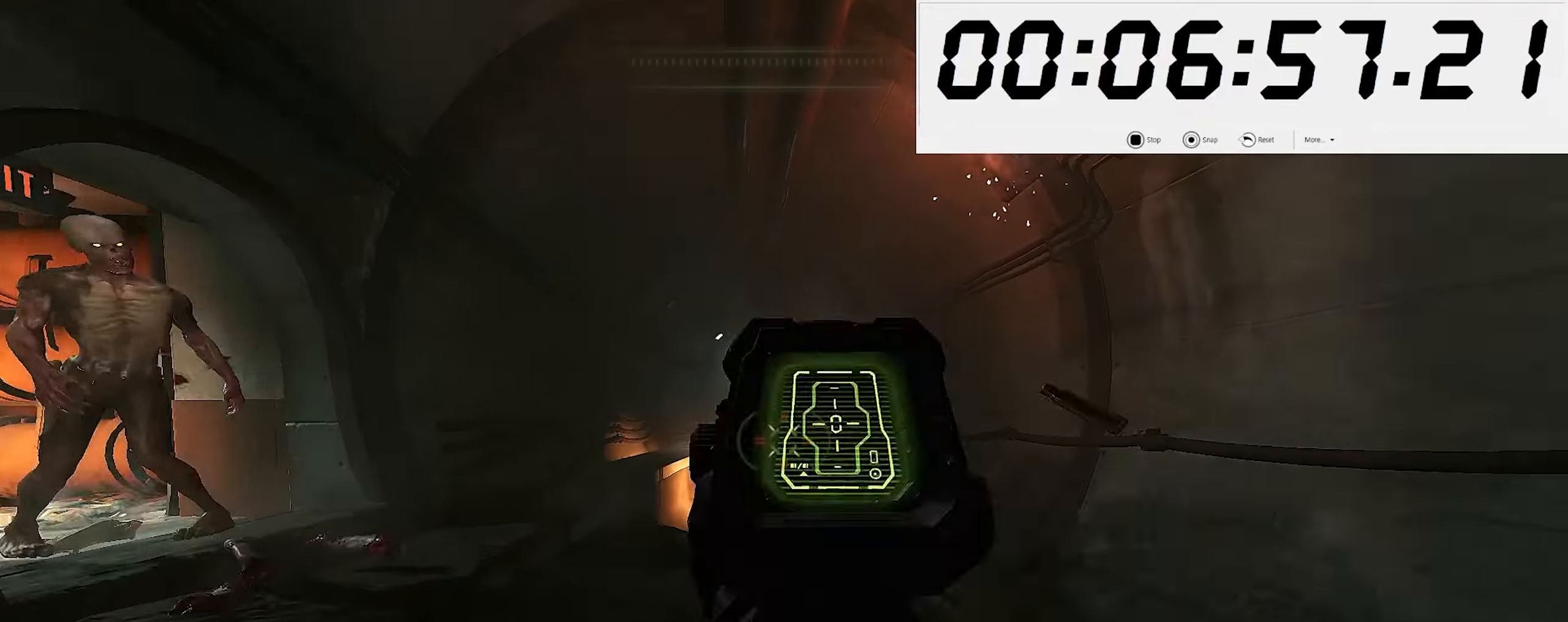
{"keys": ["w"], "mouse": [], "events": [[100, "mouse_left", "up"], [150, "mouse_right", "up"], [200, "5", "down"], [267, "5", "up"]]}
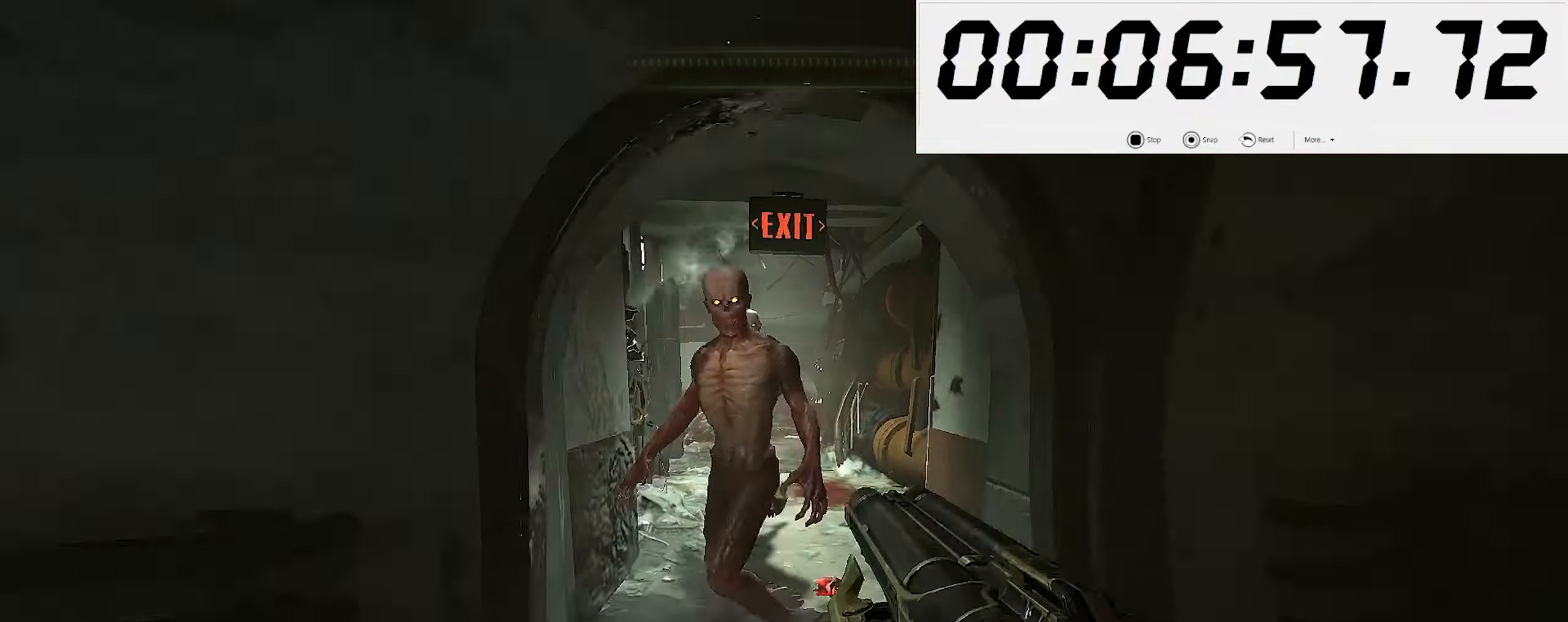
{"keys": ["w"], "mouse": [], "events": [[67, "c", "down"], [150, "c", "up"]]}
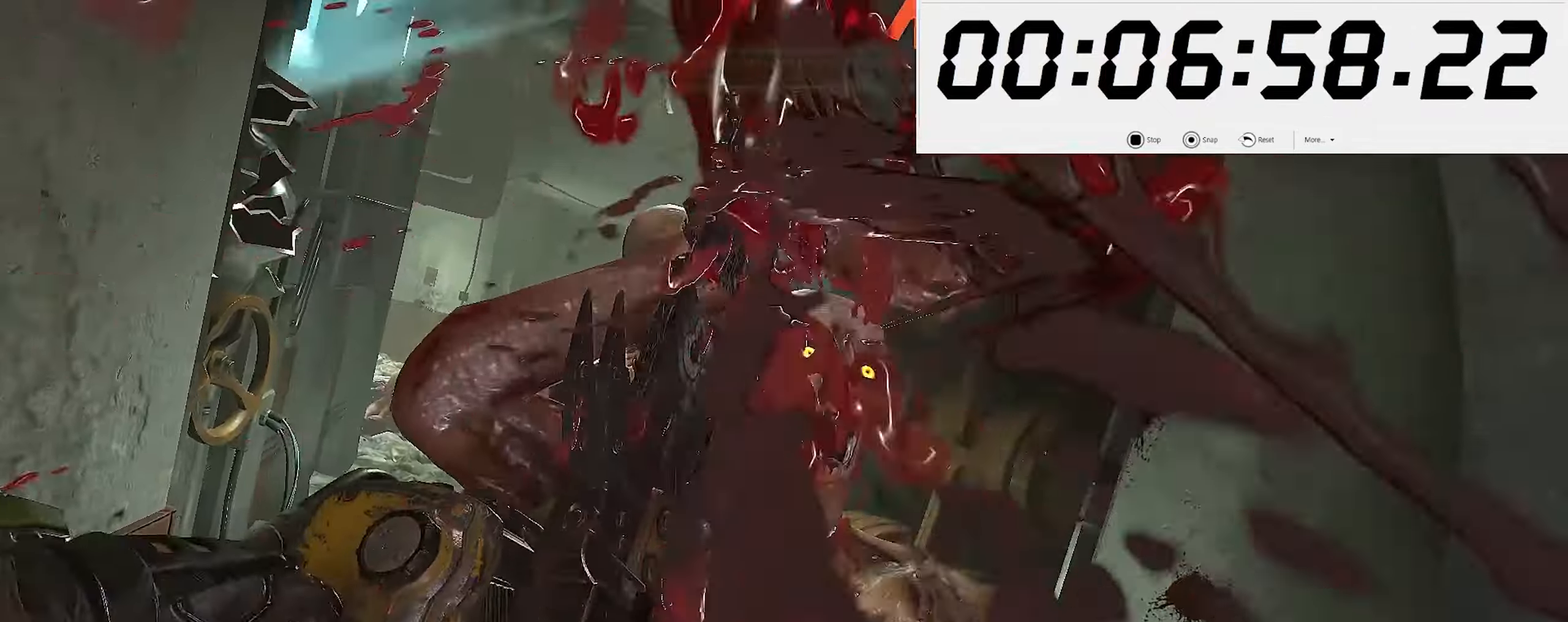
{"keys": ["w"], "mouse": ["left"], "events": [[117, "mouse_left", "down"], [184, "mouse_left", "up"], [234, "mouse_left", "down"], [317, "mouse_left", "up"], [350, "mouse_left", "down"], [434, "mouse_left", "up"], [467, "mouse_left", "down"]]}
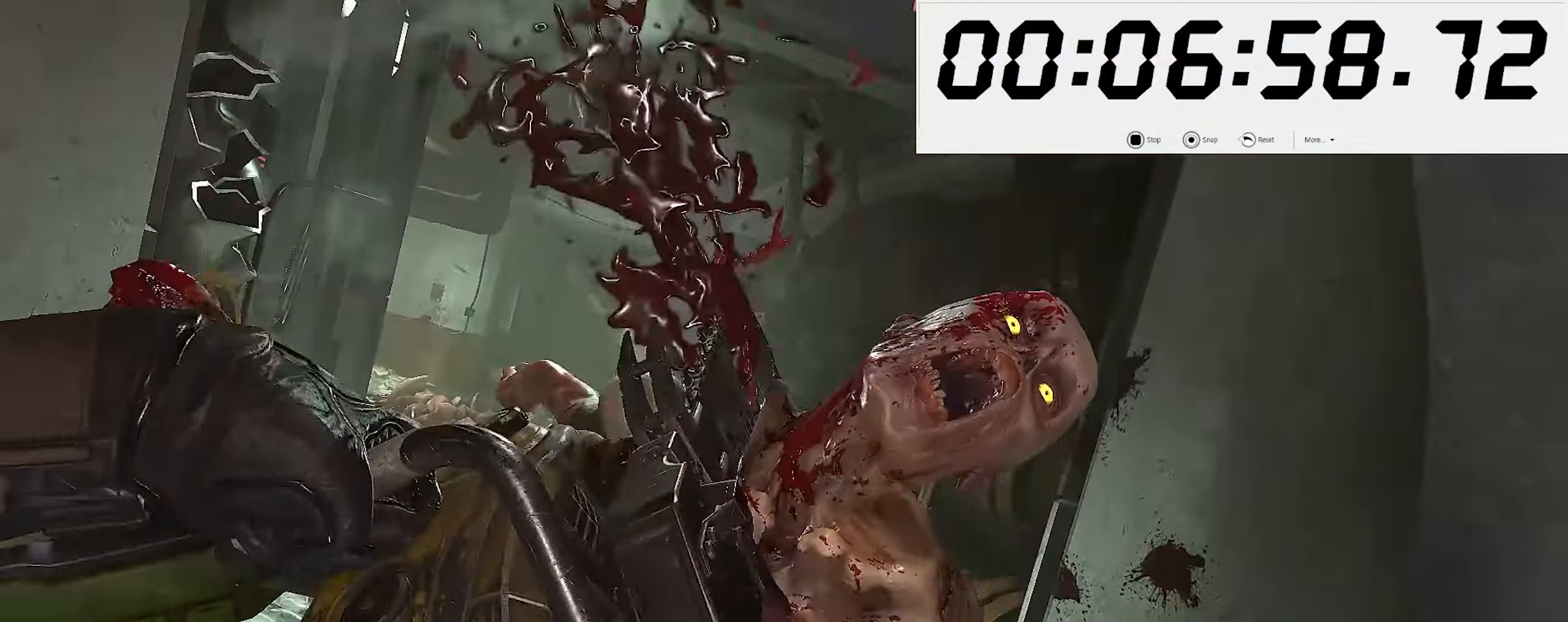
{"keys": ["s"], "mouse": ["left"], "events": [[50, "mouse_left", "up"], [100, "mouse_left", "down"], [167, "mouse_left", "up"], [184, "w", "up"], [217, "mouse_left", "down"], [284, "mouse_left", "up"], [284, "s", "down"], [334, "mouse_left", "down"], [417, "mouse_left", "up"], [467, "mouse_left", "down"]]}
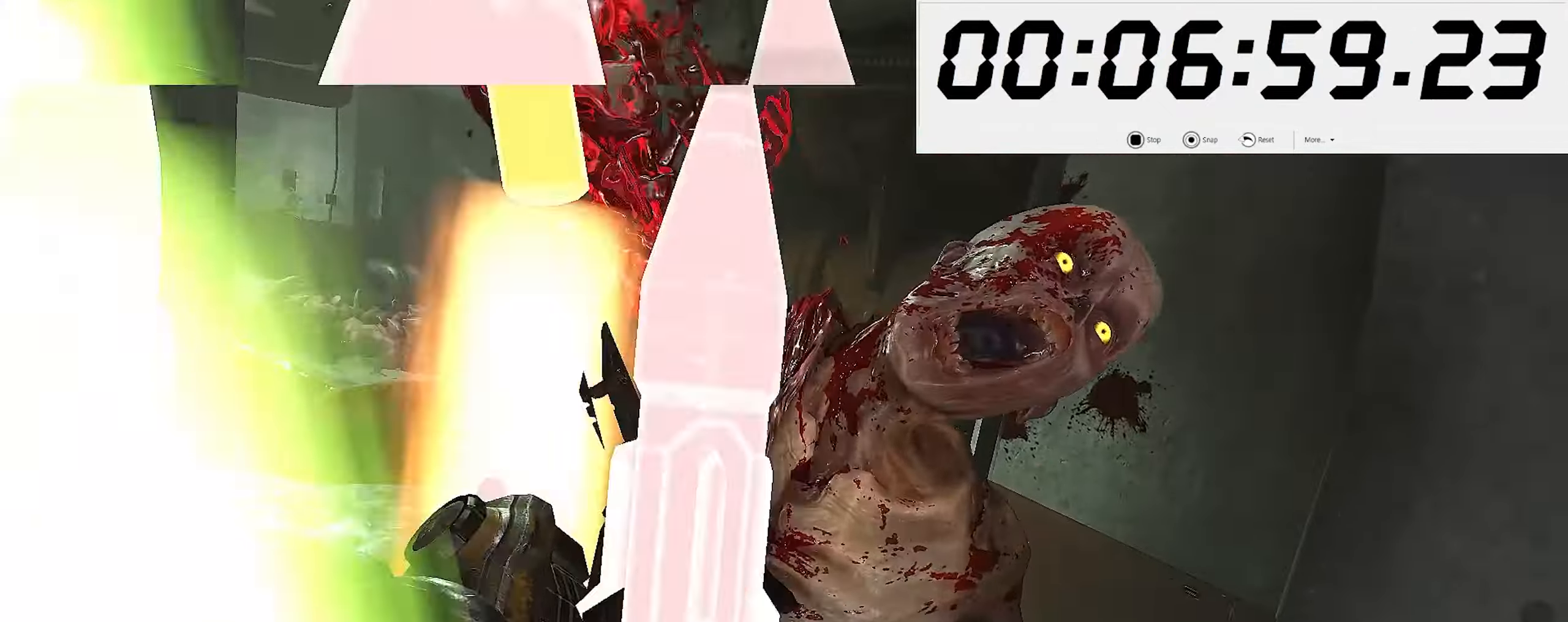
{"keys": ["w"], "mouse": []}
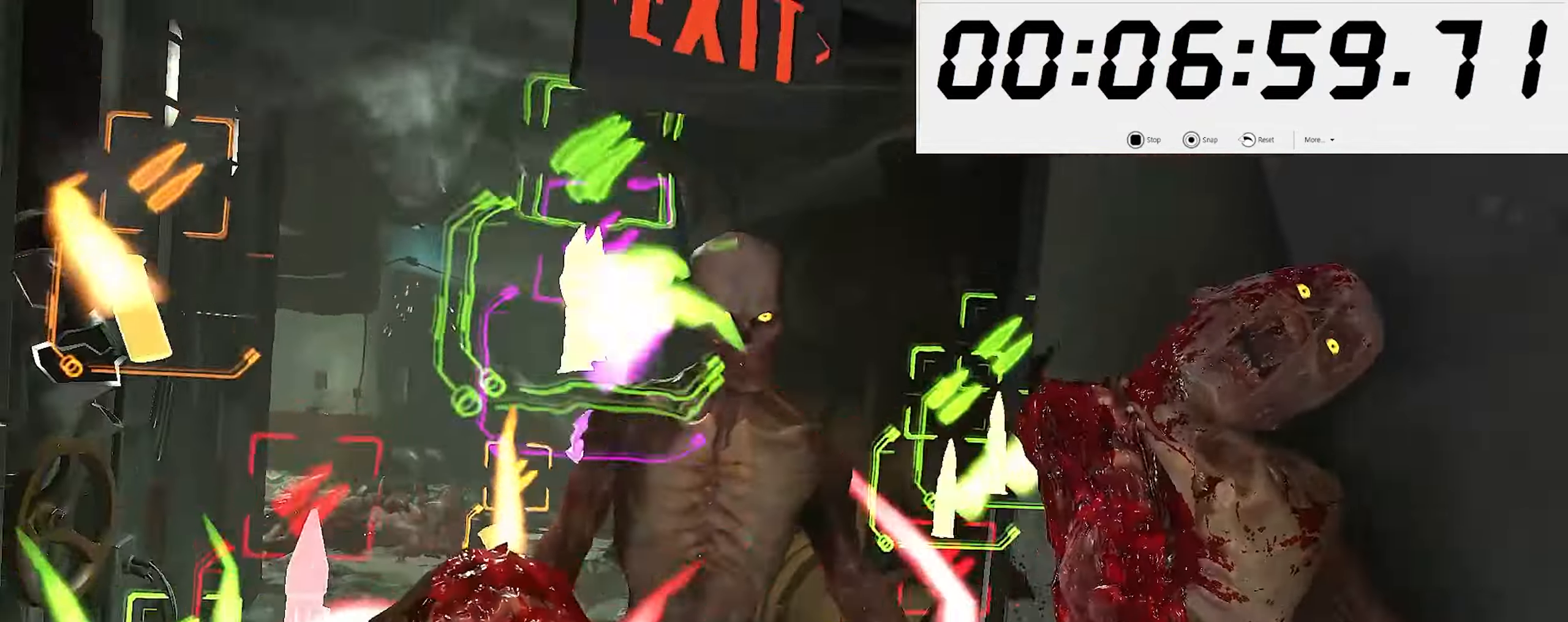
{"keys": ["w"], "mouse": [], "events": [[200, "mouse_left", "down"], [284, "2", "down"], [300, "mouse_left", "up"], [334, "2", "up"]]}
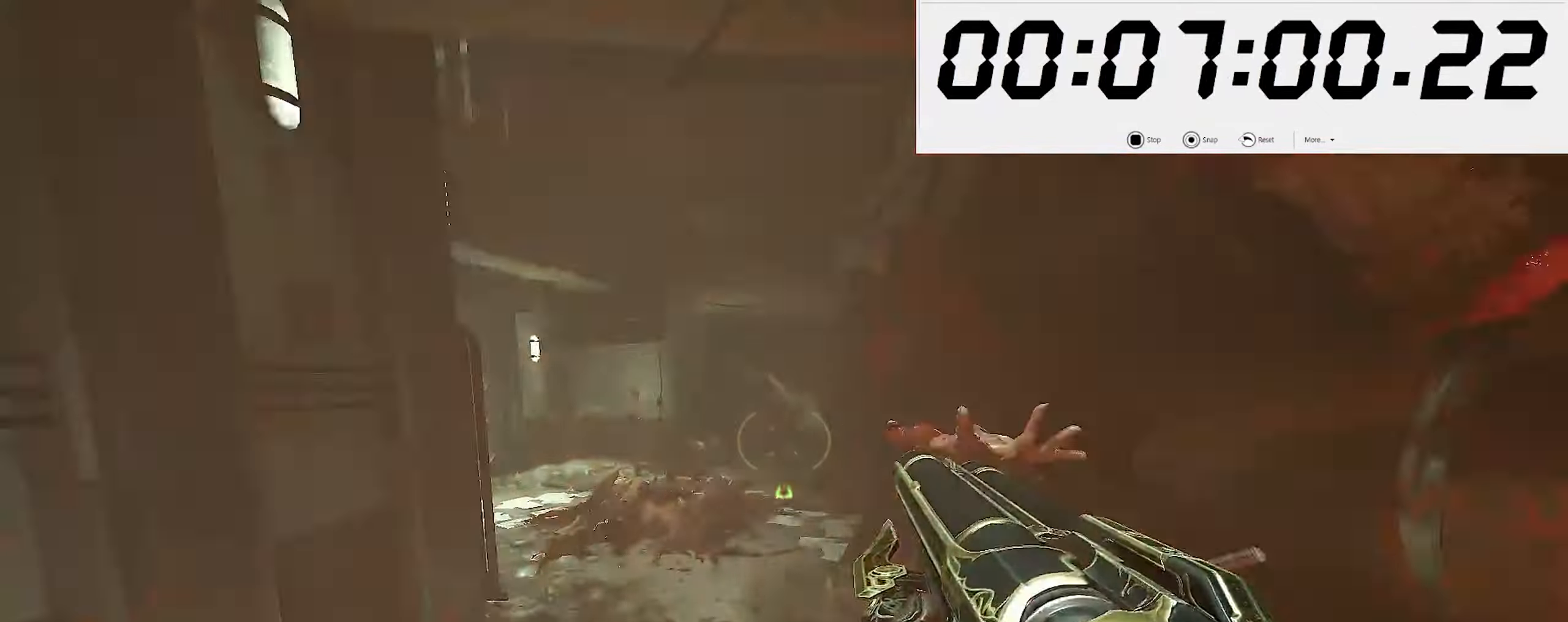
{"keys": ["w"], "mouse": [], "events": [[50, "d", "down"], [350, "d", "up"]]}
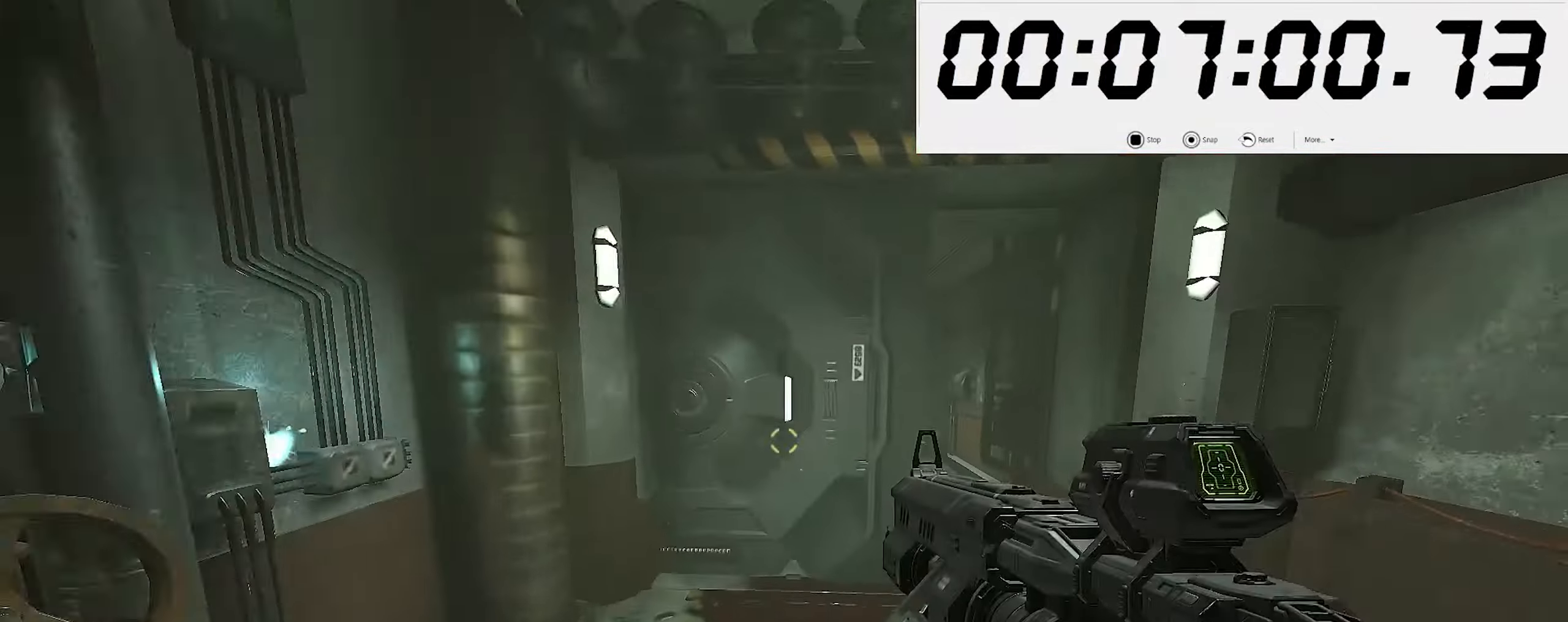
{"keys": ["2", "w"], "mouse": [], "events": [[17, "w", "up"], [150, "6", "down"], [216, "6", "up"], [316, "w", "down"], [500, "2", "down"]]}
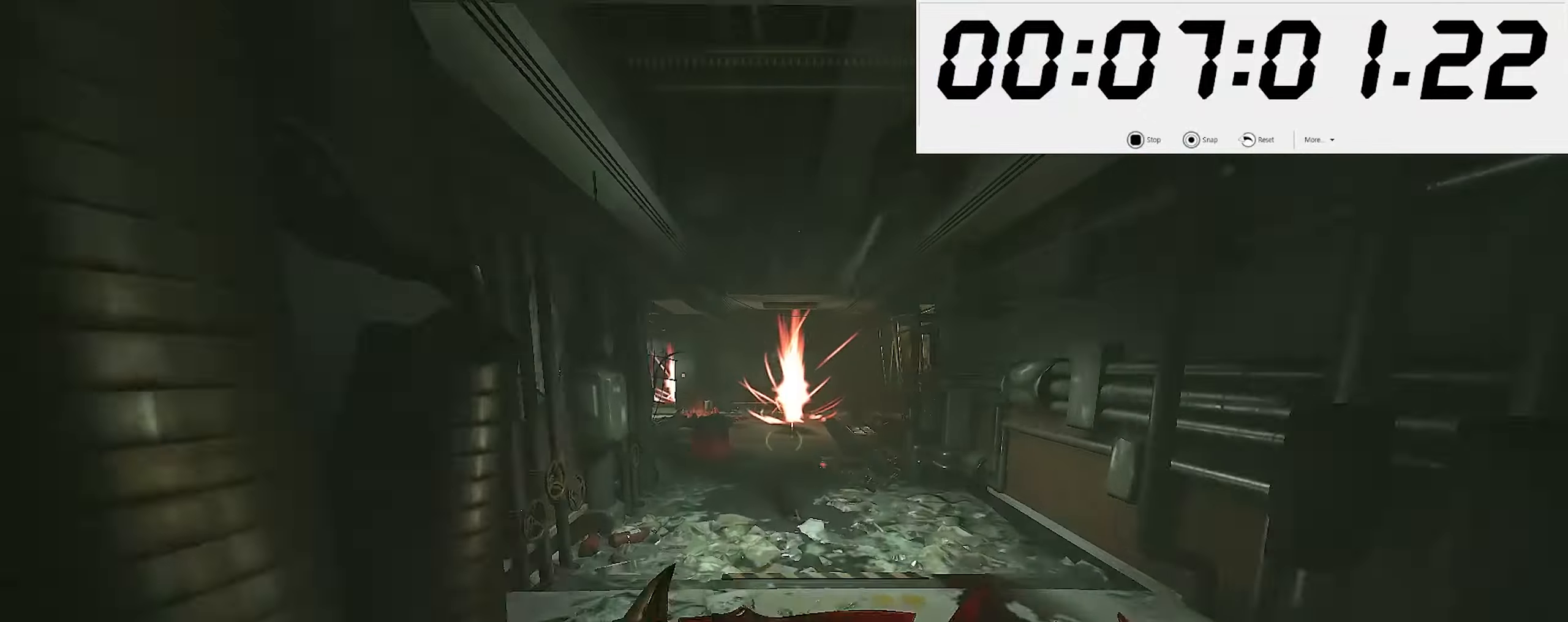
{"keys": ["w"], "mouse": [], "events": [[116, "2", "up"], [300, "mouse_right", "down"], [350, "mouse_left", "down"], [400, "6", "down"], [416, "mouse_right", "up"], [450, "mouse_left", "up"], [483, "6", "up"]]}
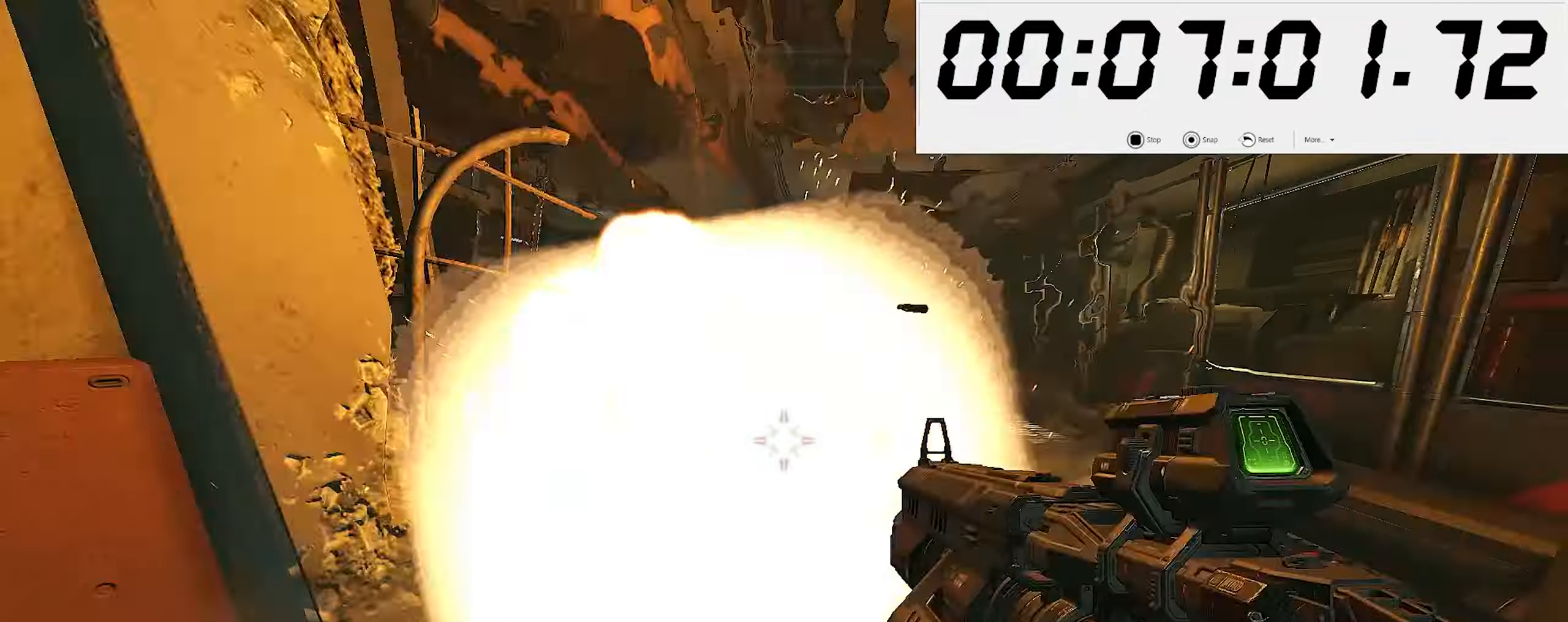
{"keys": ["s"], "mouse": []}
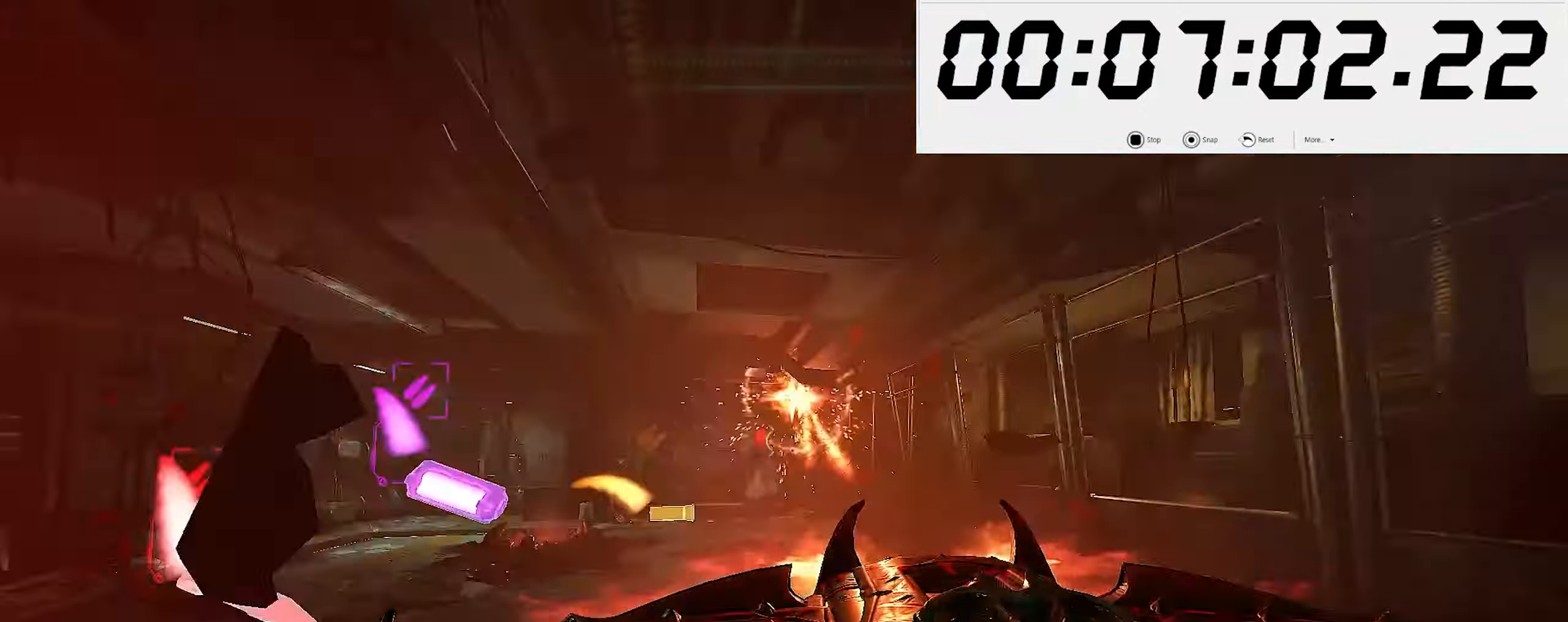
{"keys": ["4", "a", "w"], "mouse": ["left", "right"], "events": [[50, "s", "up"], [116, "w", "down"], [383, "mouse_right", "down"], [416, "mouse_left", "down"], [466, "a", "down"], [483, "4", "down"]]}
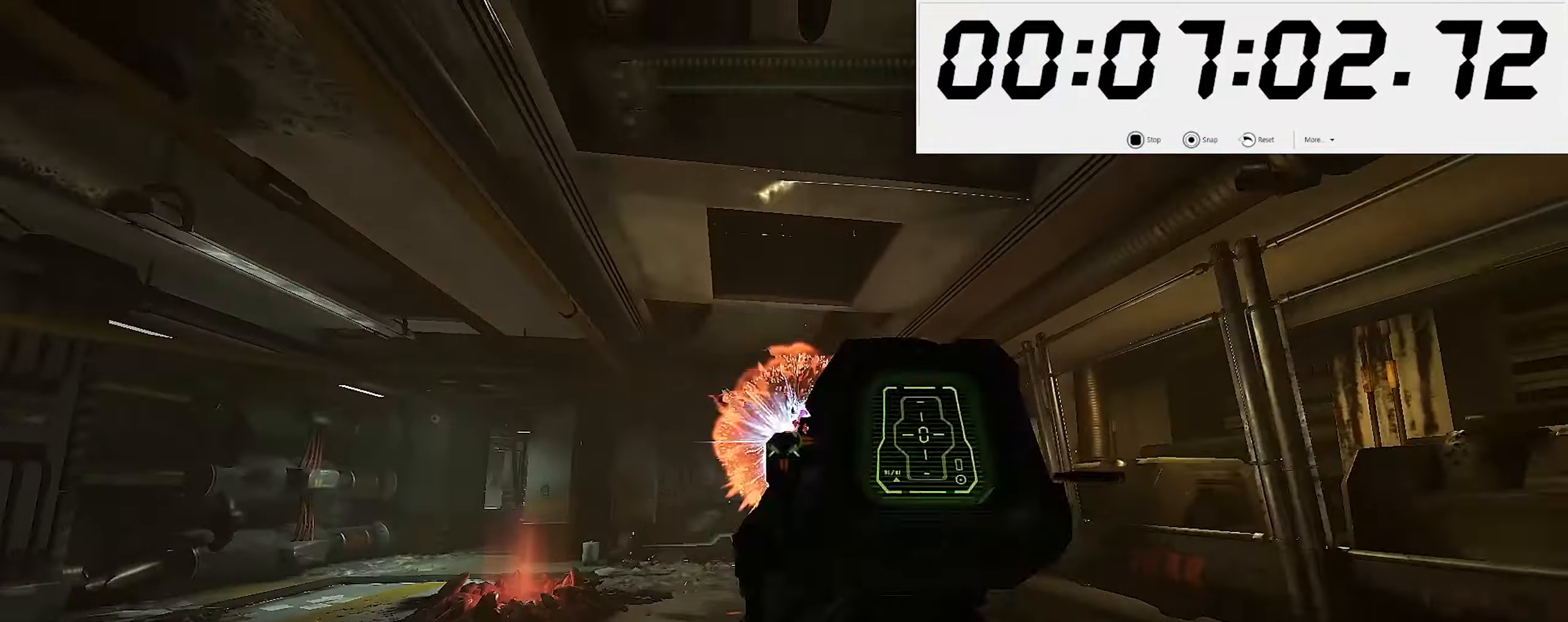
{"keys": ["w"], "mouse": [], "events": [[16, "mouse_left", "up"], [16, "mouse_right", "up"], [50, "w", "up"], [100, "4", "up"], [300, "2", "down"], [366, "2", "up"], [433, "a", "up"], [450, "w", "down"]]}
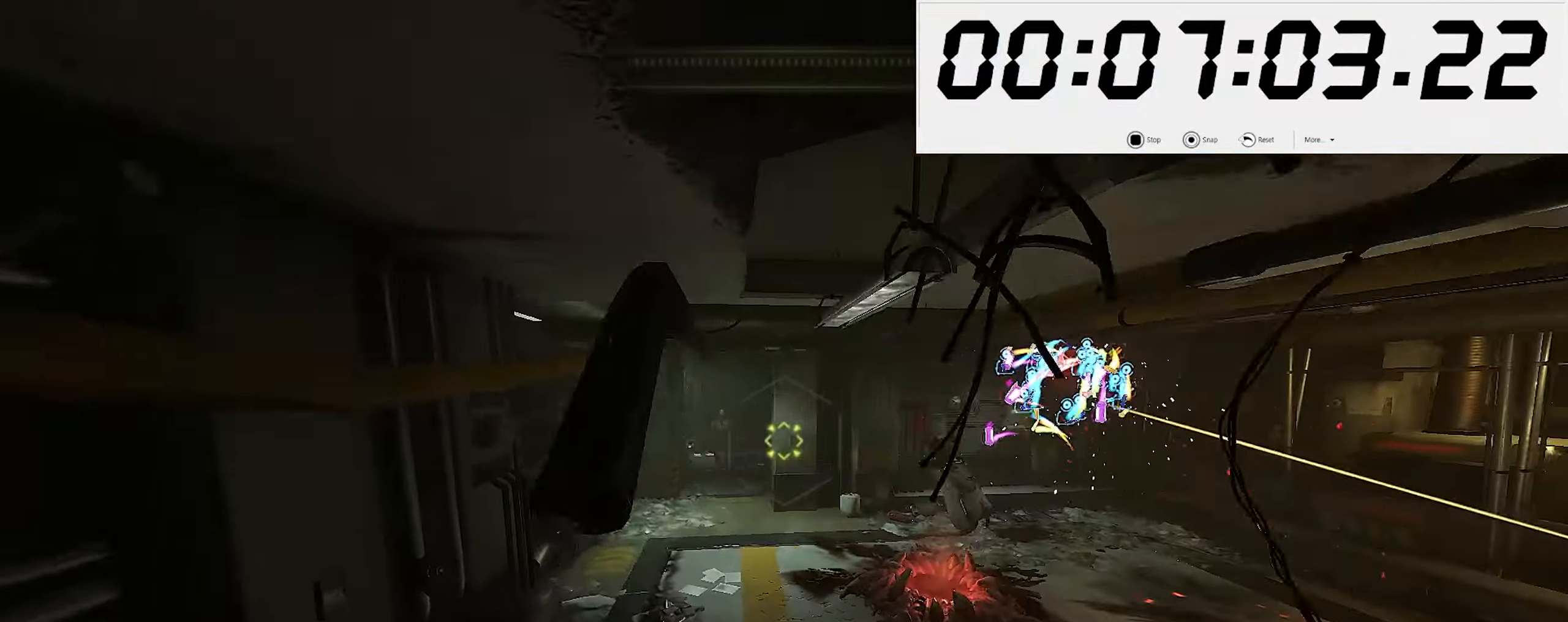
{"keys": ["s"], "mouse": [], "events": [[416, "w", "up"], [500, "s", "down"]]}
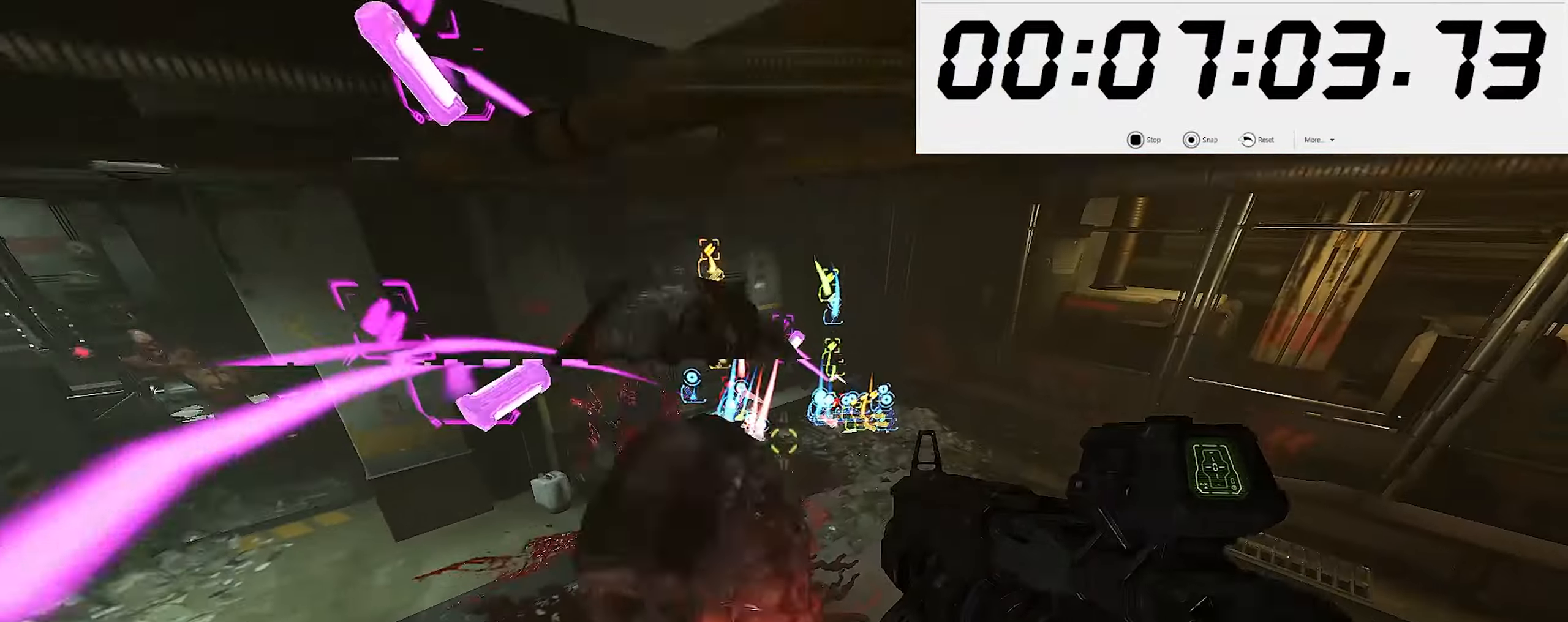
{"keys": ["shift_l", "w"], "mouse": [], "events": [[66, "mouse_right", "down"], [116, "mouse_left", "down"], [150, "5", "down"], [166, "mouse_right", "up"], [183, "mouse_left", "up"], [233, "5", "up"], [250, "a", "down"], [266, "s", "up"], [350, "w", "down"], [400, "a", "up"], [500, "shift_l", "down"]]}
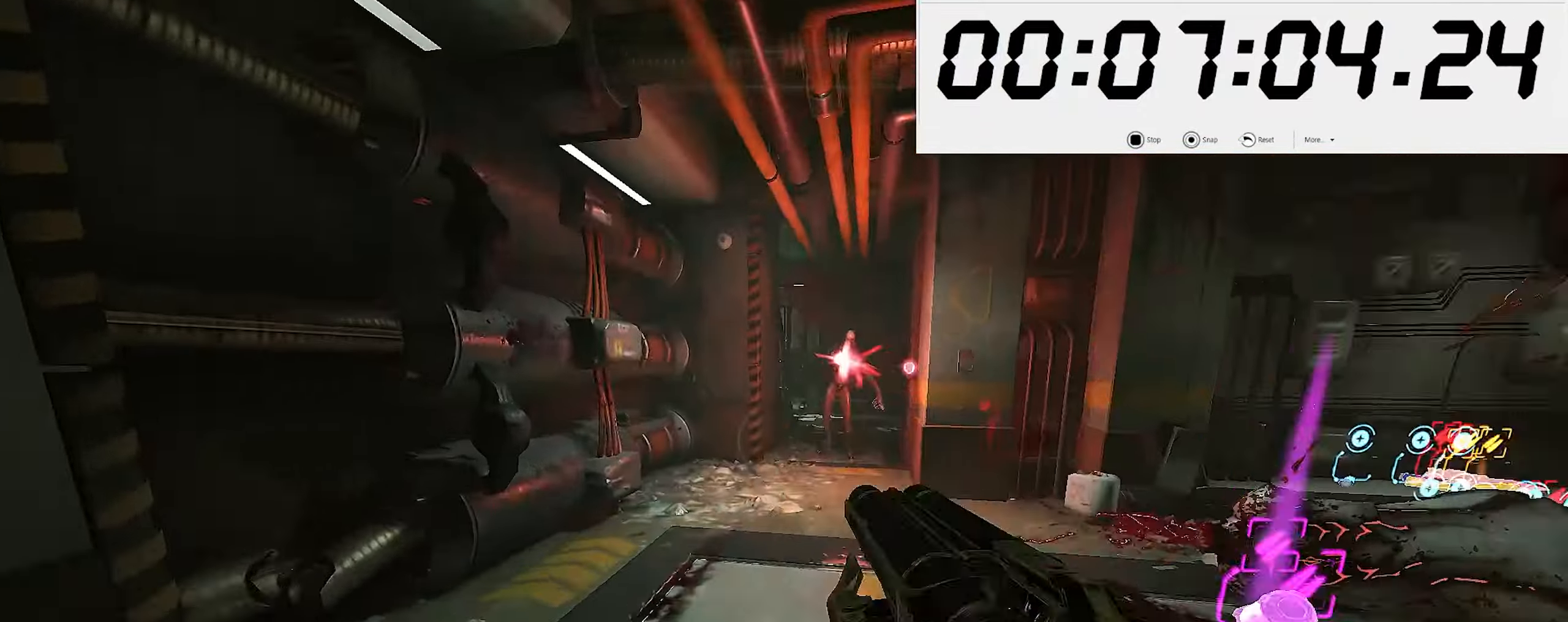
{"keys": ["d"], "mouse": [], "events": [[100, "mouse_left", "down"], [116, "shift_l", "up"], [166, "2", "down"], [166, "mouse_left", "up"], [283, "2", "up"], [300, "w", "up"], [433, "d", "down"]]}
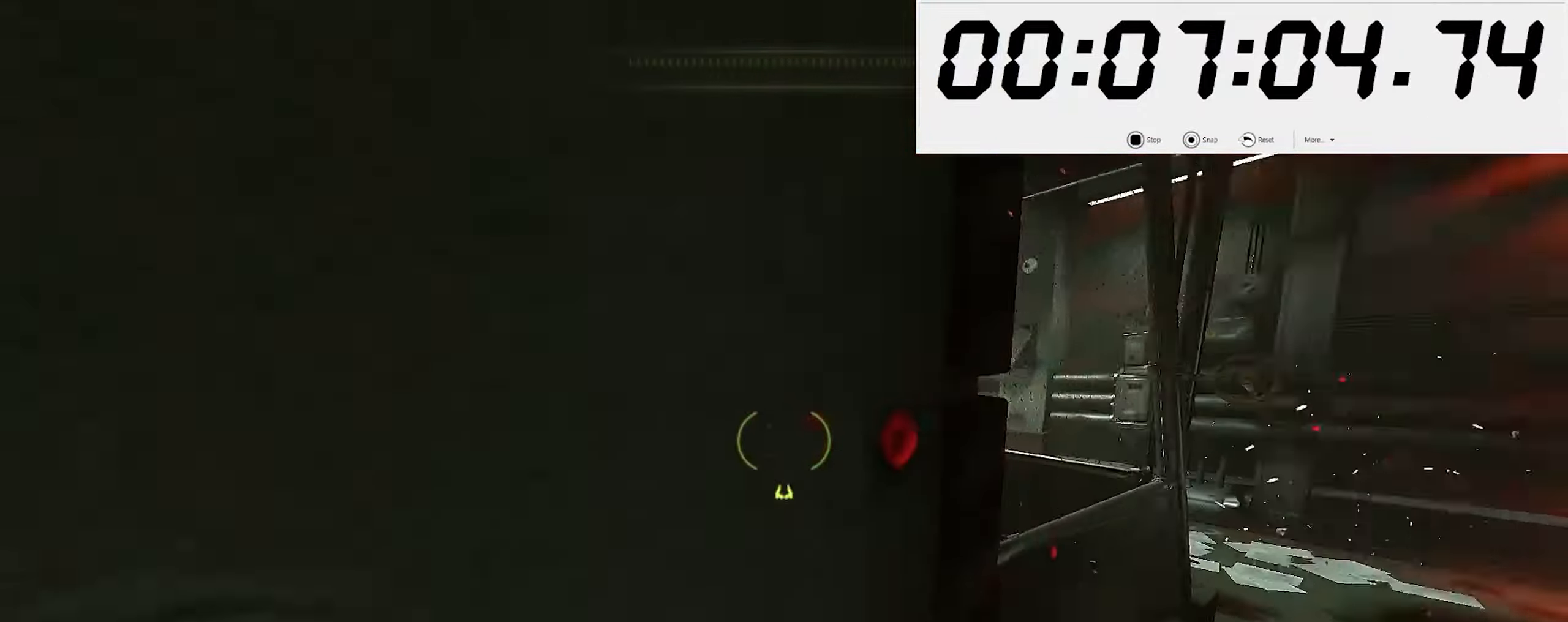
{"keys": [], "mouse": [], "events": [[300, "d", "up"], [400, "5", "down"], [450, "5", "up"]]}
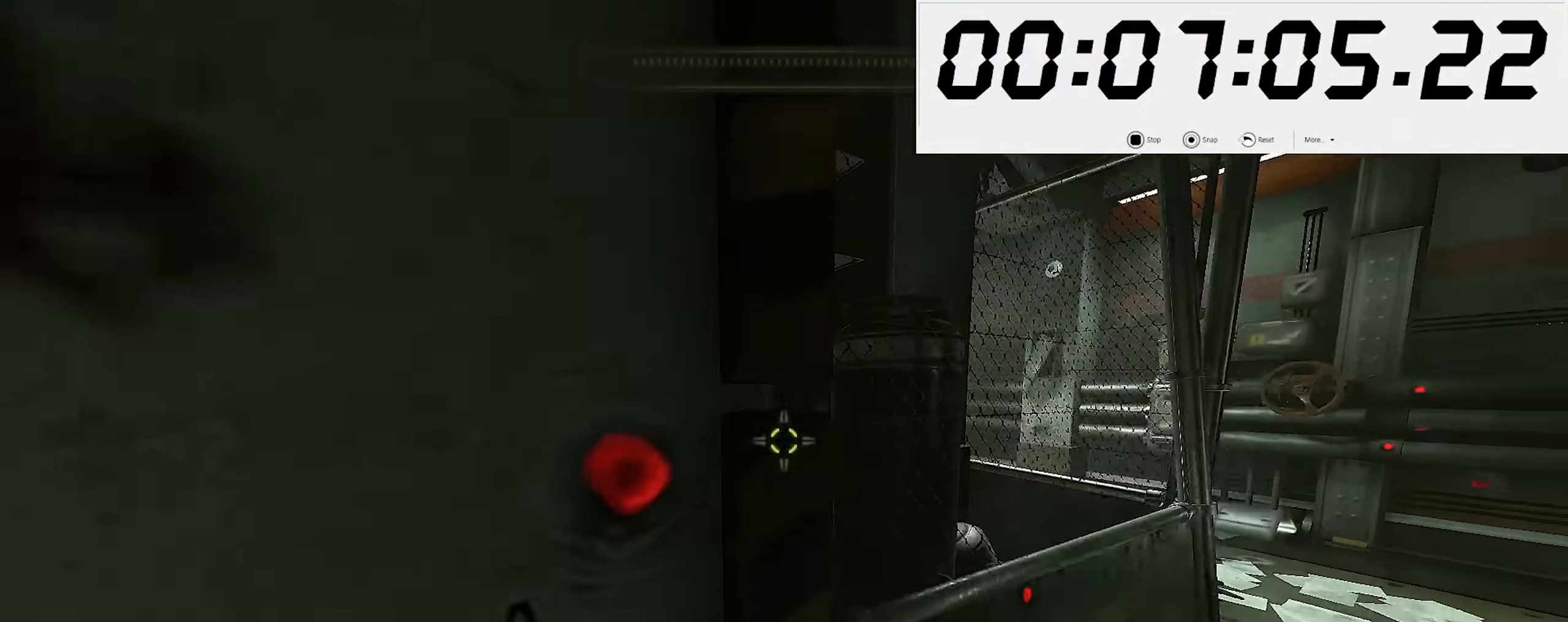
{"keys": ["2", "d"], "mouse": [], "events": [[50, "d", "down"], [100, "shift_l", "down"], [250, "shift_l", "up"], [500, "2", "down"]]}
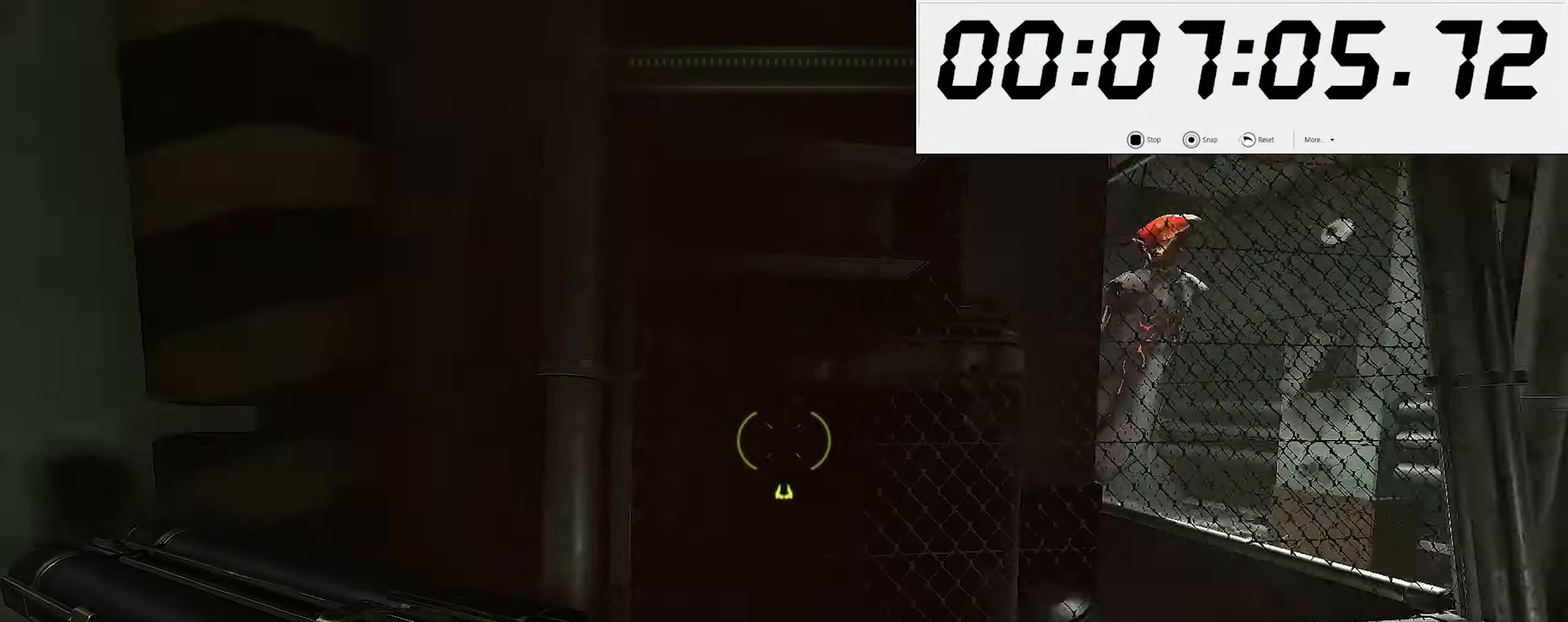
{"keys": ["5", "s"], "mouse": [], "events": [[100, "2", "up"], [300, "w", "down"], [333, "d", "up"], [350, "mouse_right", "down"], [350, "w", "up"], [417, "mouse_left", "down"], [433, "s", "down"], [467, "5", "down"], [483, "mouse_left", "up"], [483, "mouse_right", "up"]]}
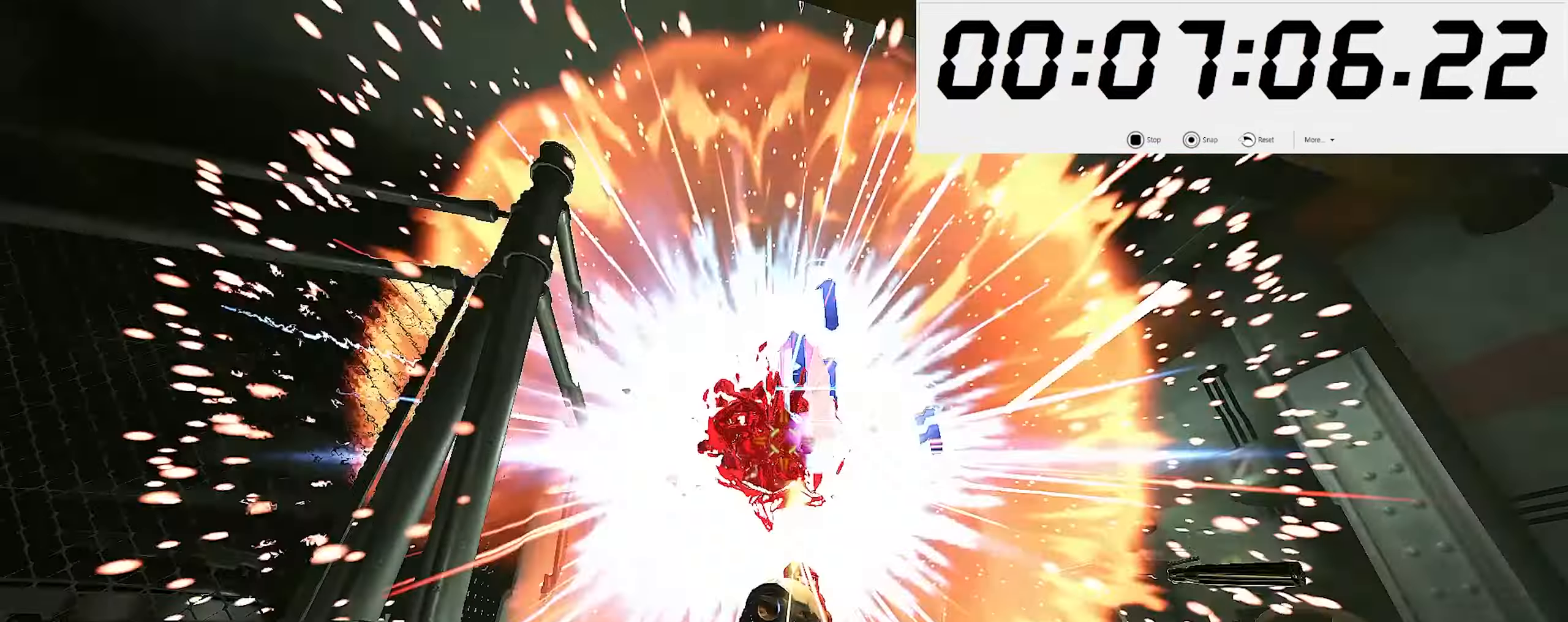
{"keys": ["w"], "mouse": [], "events": [[83, "5", "up"], [100, "s", "up"], [150, "w", "down"], [250, "shift_l", "down"], [350, "6", "down"], [367, "shift_l", "up"], [450, "6", "up"]]}
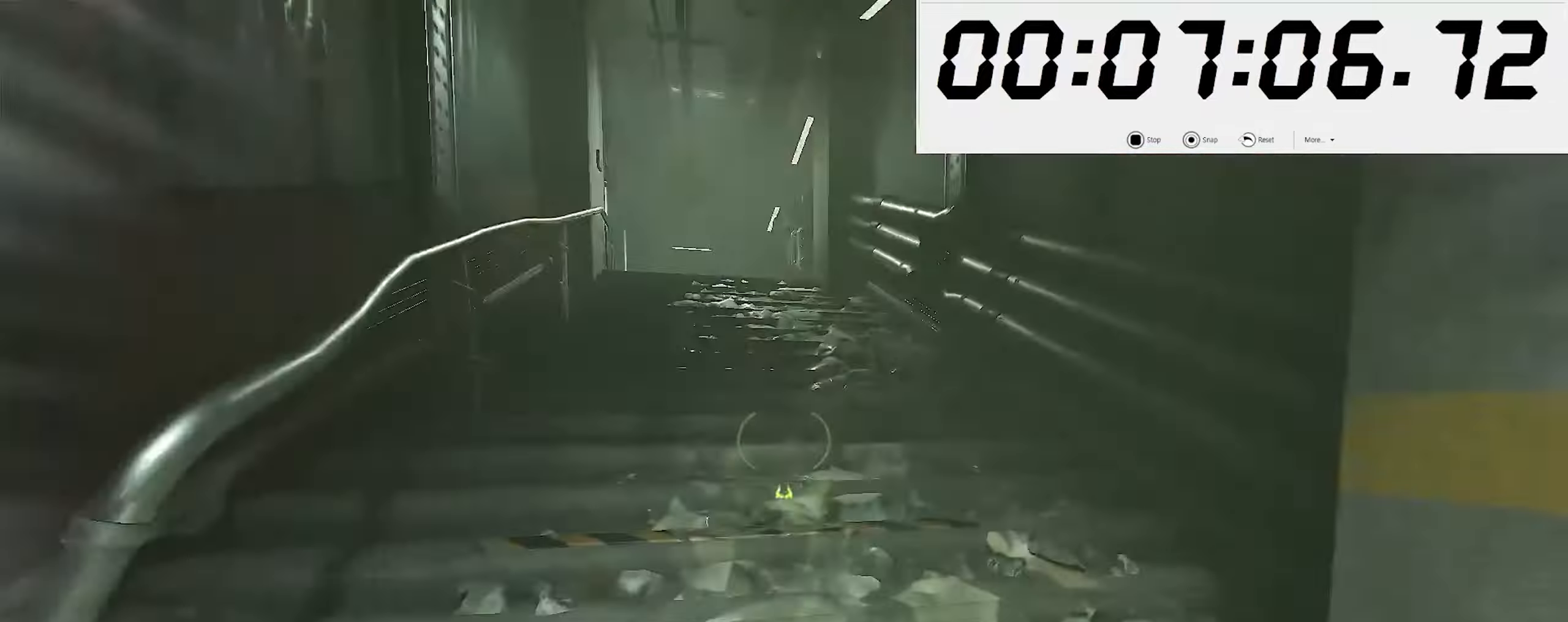
{"keys": ["w"], "mouse": [], "events": [[317, "shift_l", "down"], [450, "shift_l", "up"]]}
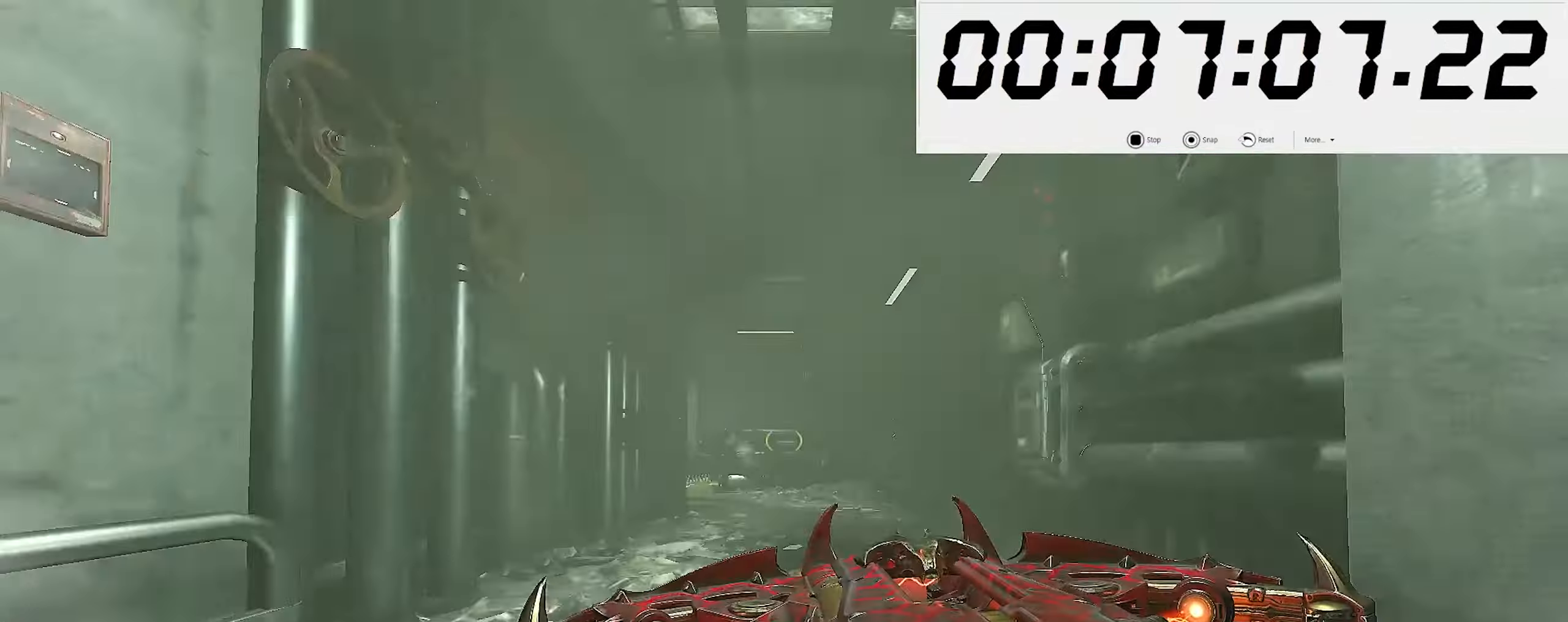
{"keys": ["6", "w"], "mouse": [], "events": [[33, "5", "down"], [133, "5", "up"], [417, "6", "down"]]}
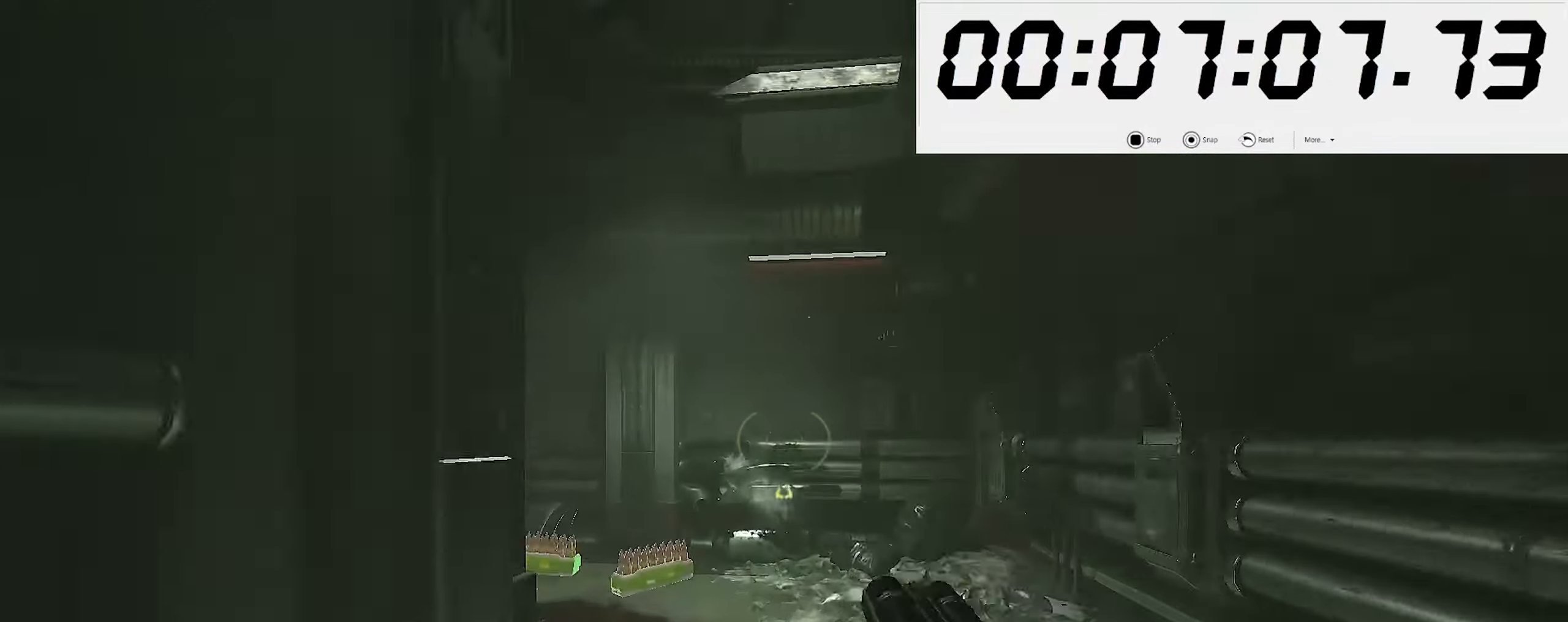
{"keys": ["f", "w"], "mouse": [], "events": [[17, "6", "up"], [467, "f", "down"]]}
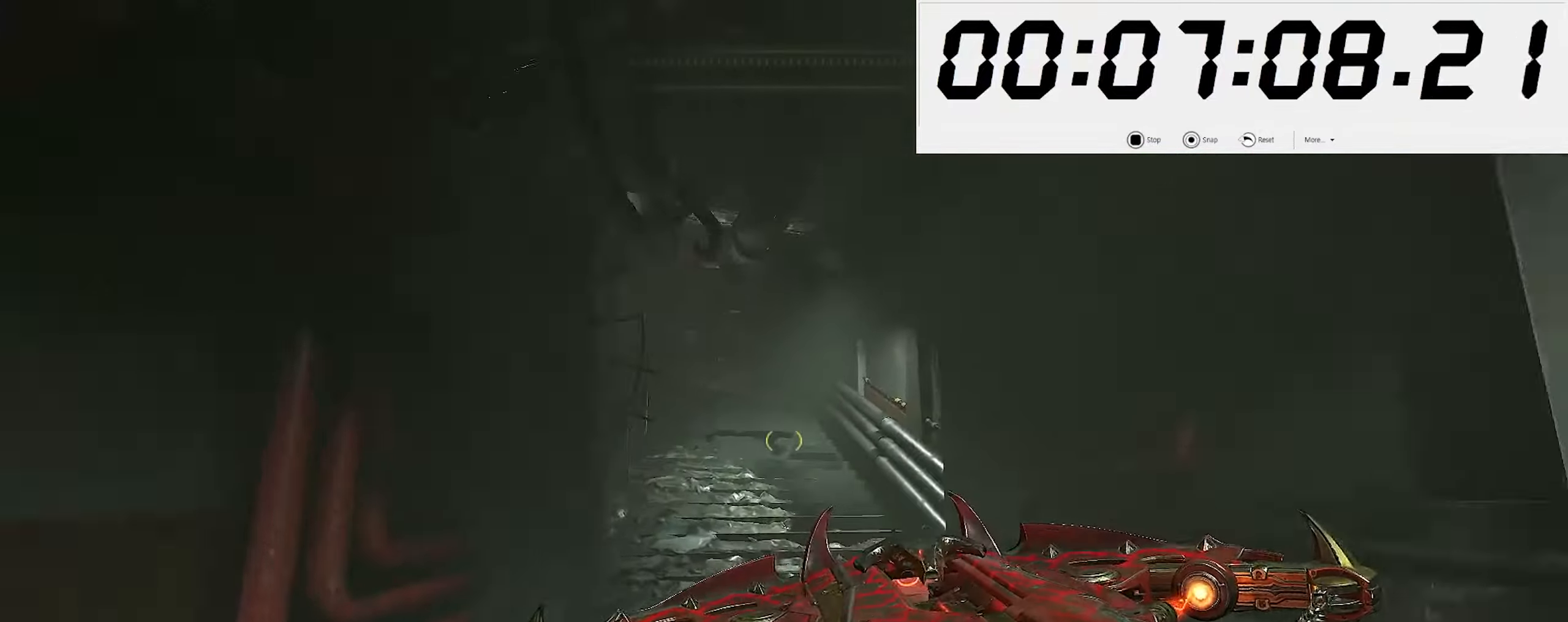
{"keys": ["shift_l", "w"], "mouse": [], "events": [[133, "shift_l", "down"], [267, "shift_l", "up"], [333, "f", "up"], [417, "shift_l", "down"]]}
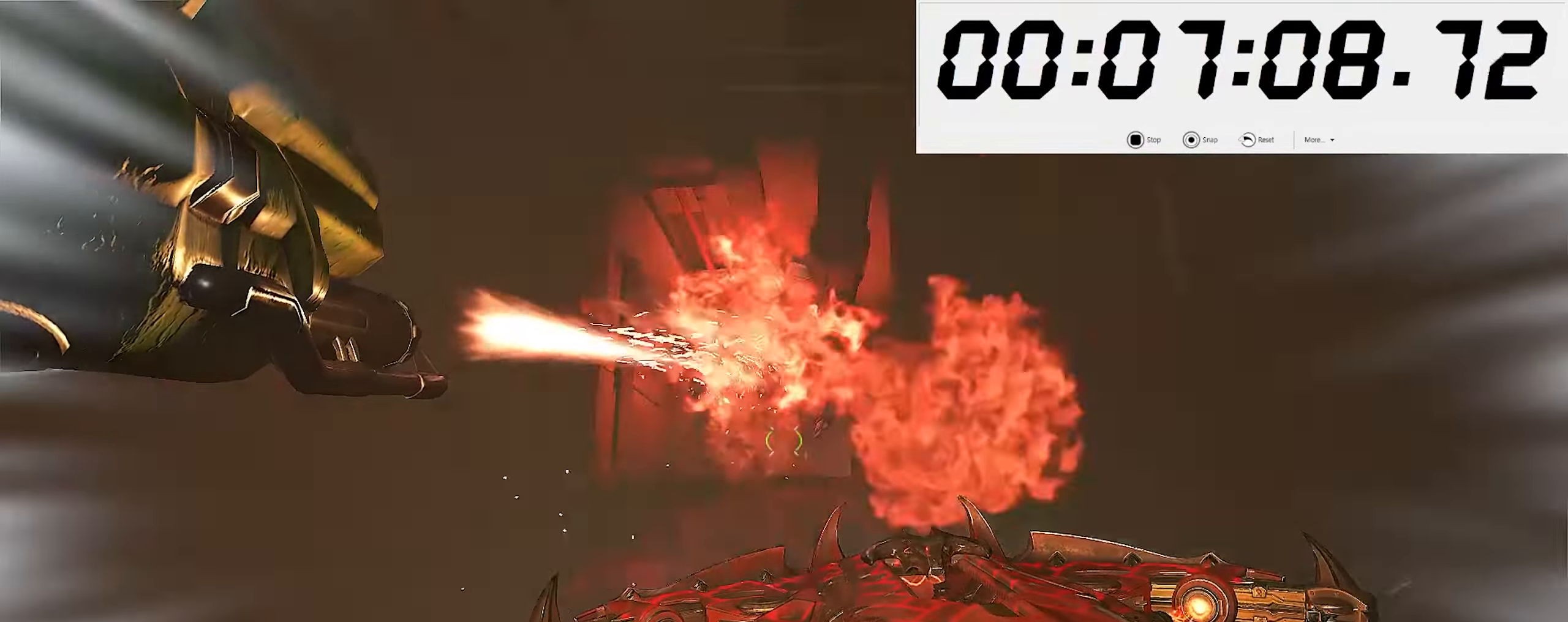
{"keys": ["w"], "mouse": [], "events": [[100, "shift_l", "up"], [150, "e", "down"], [250, "e", "up"]]}